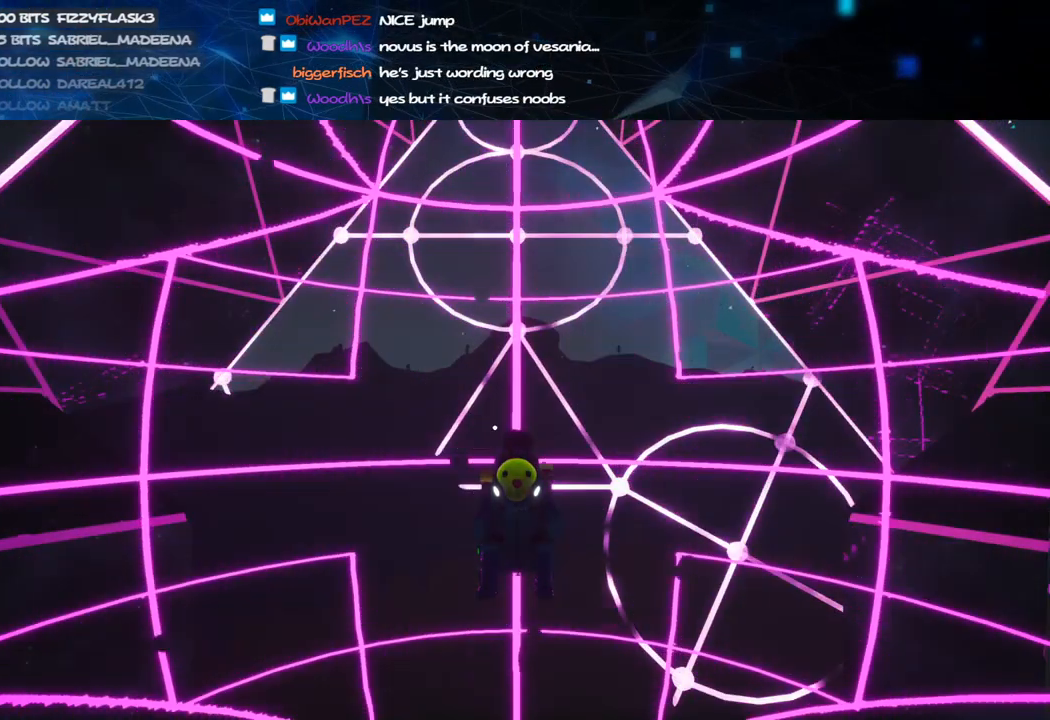
Gameplay with keyboard and mouse; each line is a JSON object with the keys and mouse buttons held at the frame after it. "events" lists presses ("down") and releases ("up") of "a", "alt", "b", "c", "ctrl", "d", "e", "f", "g", "q", "r", "s", "shift", "space", "t", "tab", "v", "w", "x", "z", "mouse_left", "mouse_wheel", "mouse_right", "mouse_mb4" and "mouse_mb5" between this image and that frame as [ms after this image, input, new state], when the widget could be followed in between. "mouse_left", "mouse_wheel", "mouse_right", "mouse_mb4", "mouse_mb5" = the "left", "wheel", "right", "mb4", "mb5" buttons of the "mouse" list. No other keys are recorded. "wheel" means that the mouse wheel is clicked or scrolled. Mouse movement is not recorded.
{"keys": [], "mouse": ["right"], "events": [[380, "mouse_right", "down"]]}
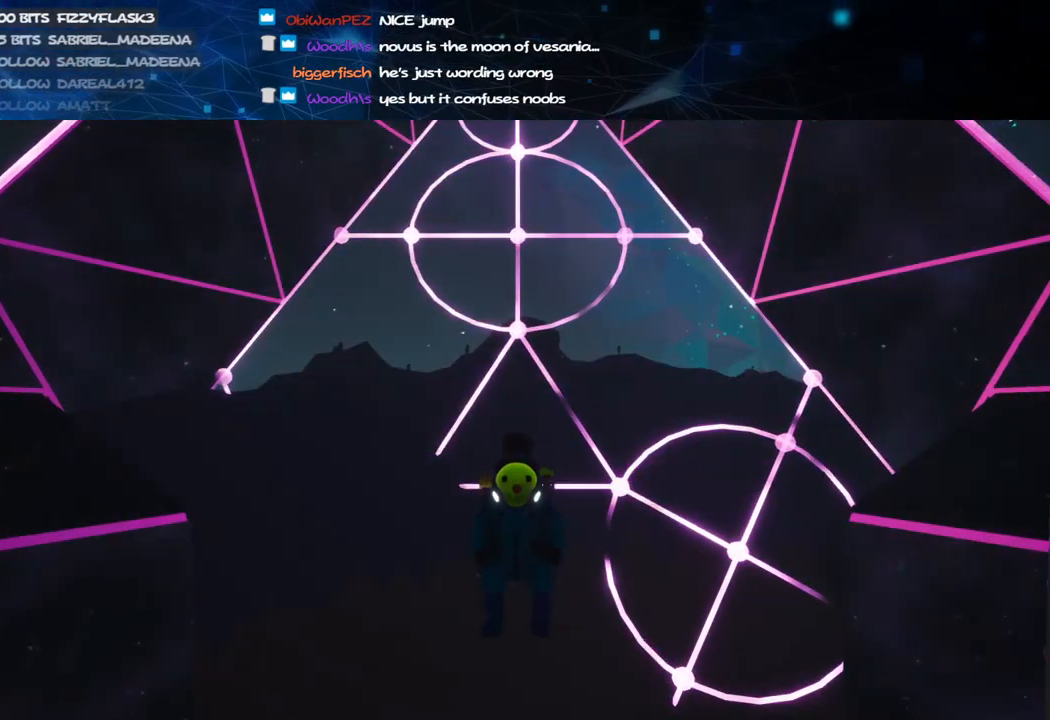
{"keys": [], "mouse": [], "events": [[200, "mouse_right", "up"]]}
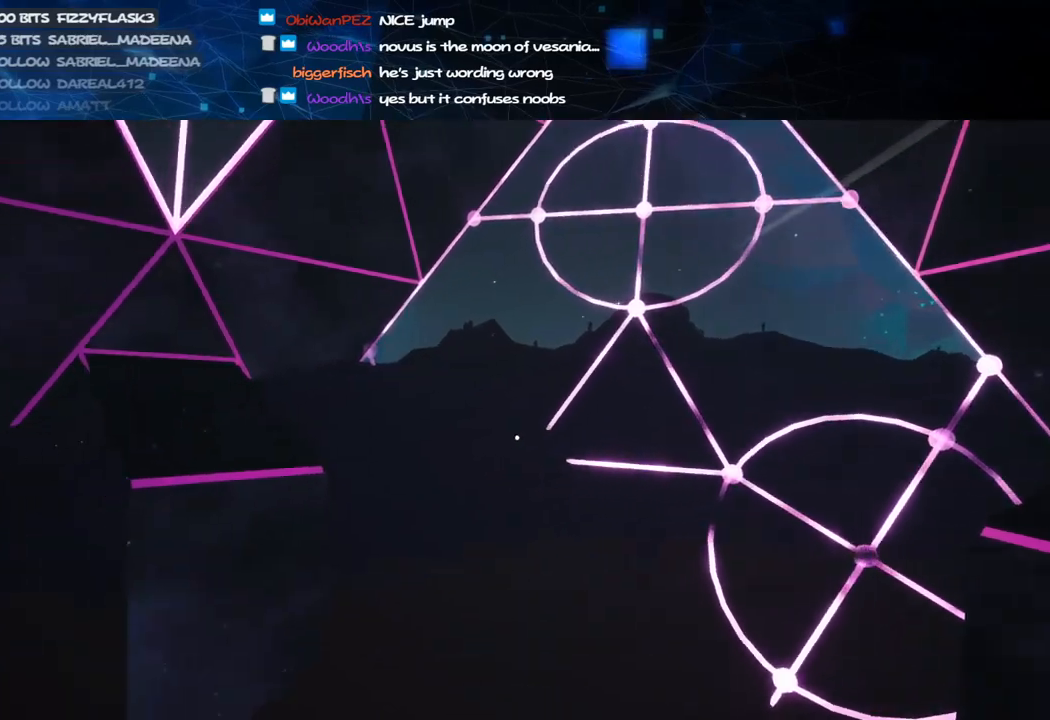
{"keys": [], "mouse": [], "events": [[160, "mouse_right", "down"], [340, "mouse_right", "up"]]}
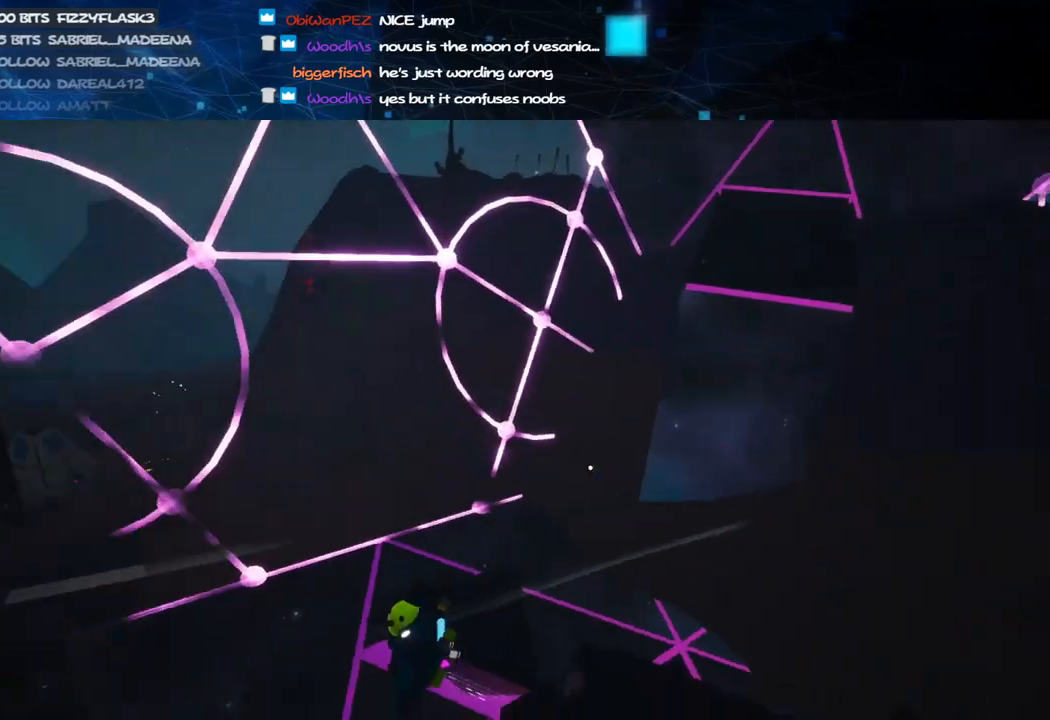
{"keys": [], "mouse": [], "events": [[160, "mouse_right", "down"], [440, "mouse_right", "up"]]}
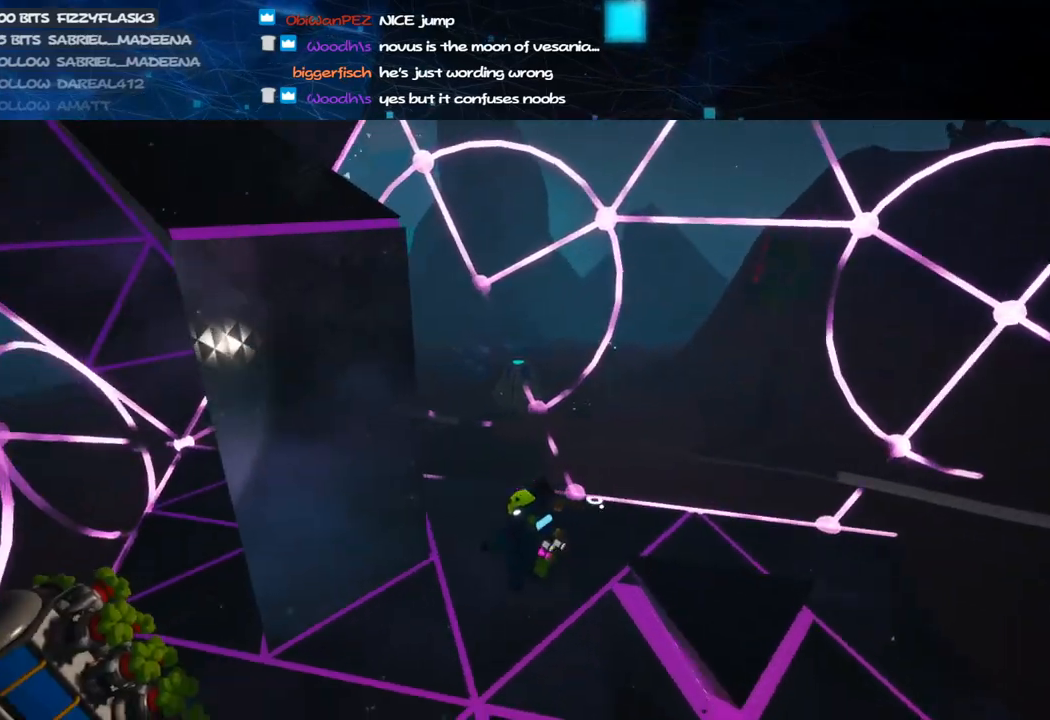
{"keys": ["a", "w"], "mouse": [], "events": [[140, "mouse_right", "down"], [200, "a", "down"], [340, "mouse_right", "up"], [340, "w", "down"]]}
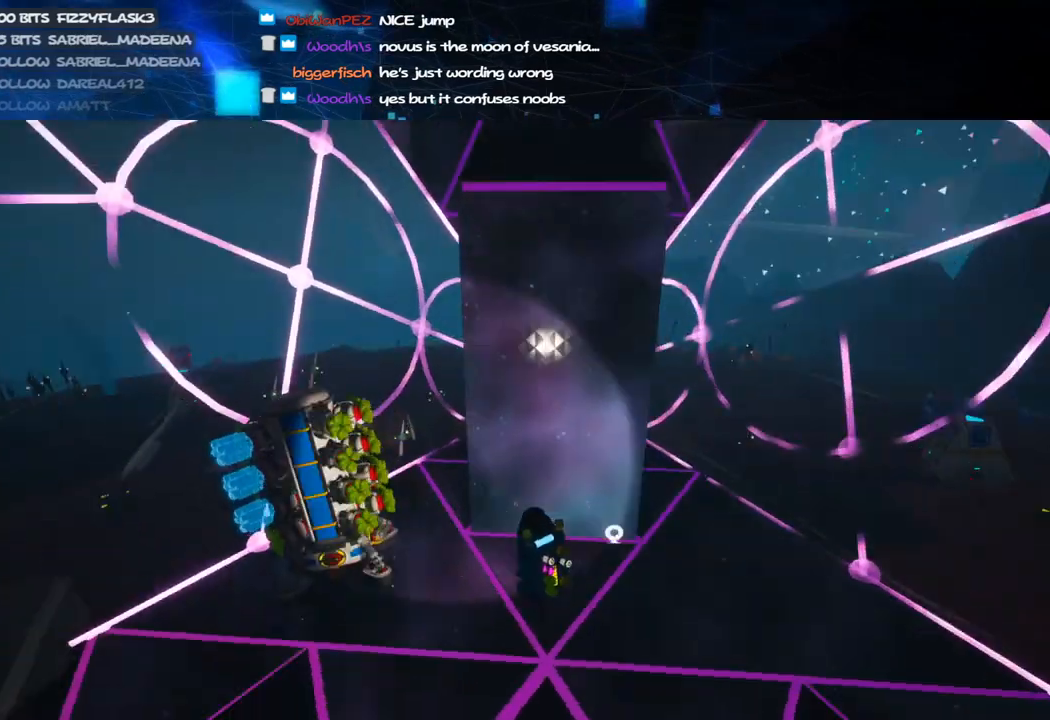
{"keys": ["shift", "w"], "mouse": ["right"], "events": [[80, "mouse_right", "down"], [220, "mouse_right", "up"], [360, "shift", "down"], [440, "mouse_right", "down"], [460, "a", "up"]]}
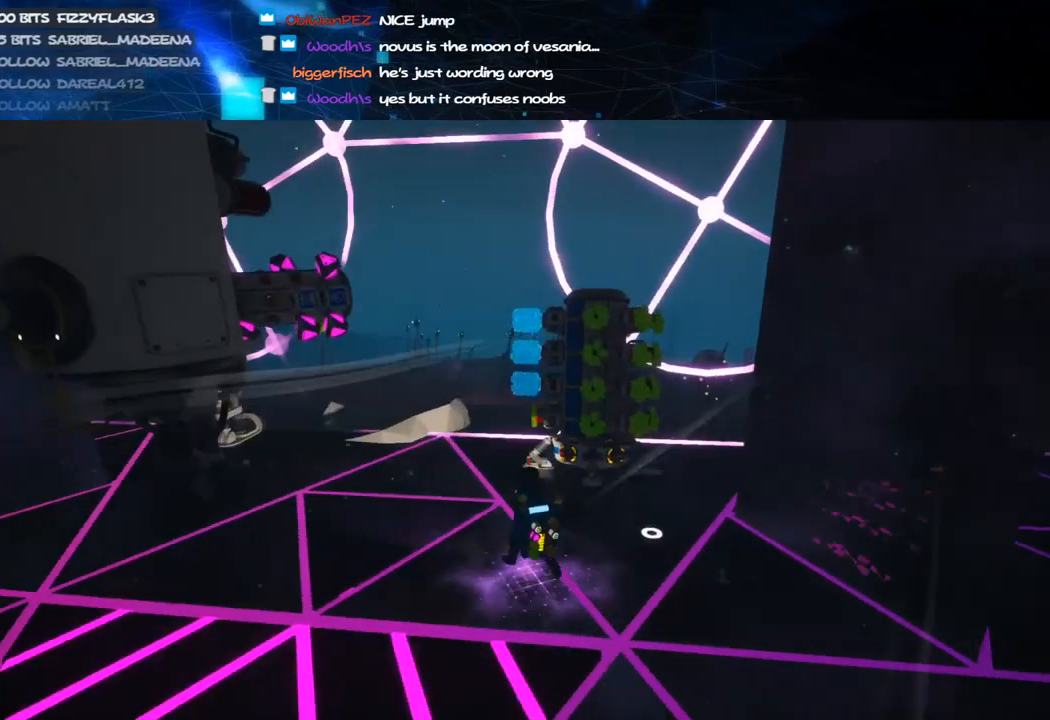
{"keys": ["d"], "mouse": ["right"], "events": [[40, "shift", "up"], [260, "d", "down"], [340, "mouse_wheel", "down"], [360, "mouse_wheel", "up"], [380, "w", "up"]]}
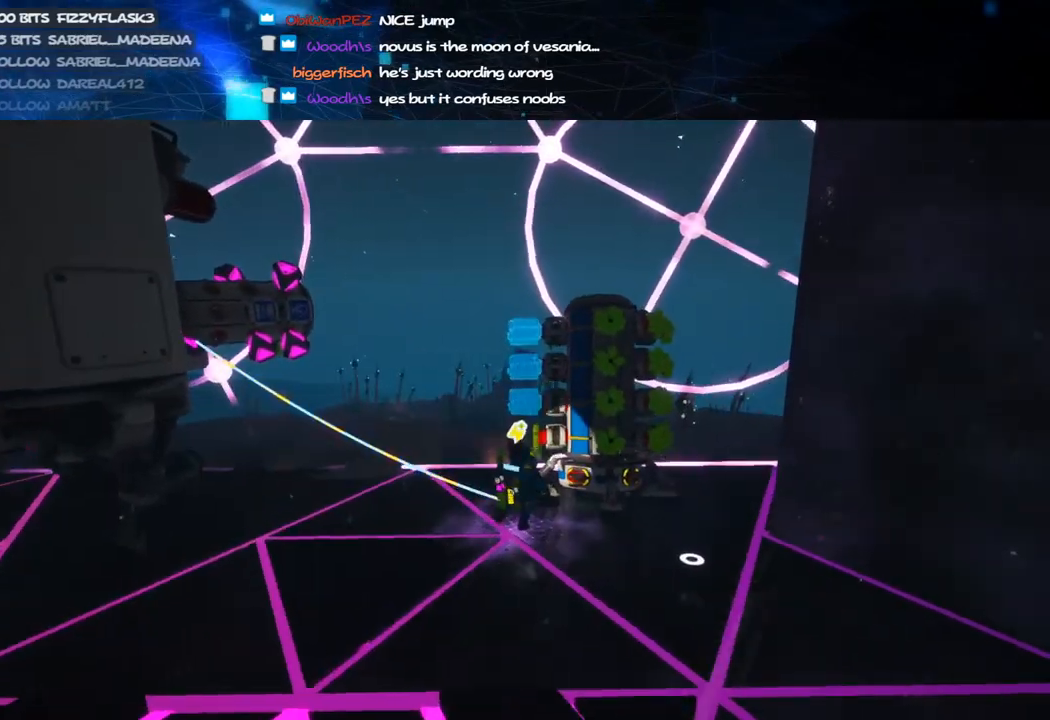
{"keys": ["a", "shift"], "mouse": ["right"], "events": [[60, "mouse_wheel", "down"], [80, "mouse_wheel", "up"], [160, "w", "down"], [220, "d", "up"], [220, "w", "up"], [300, "a", "down"], [500, "shift", "down"]]}
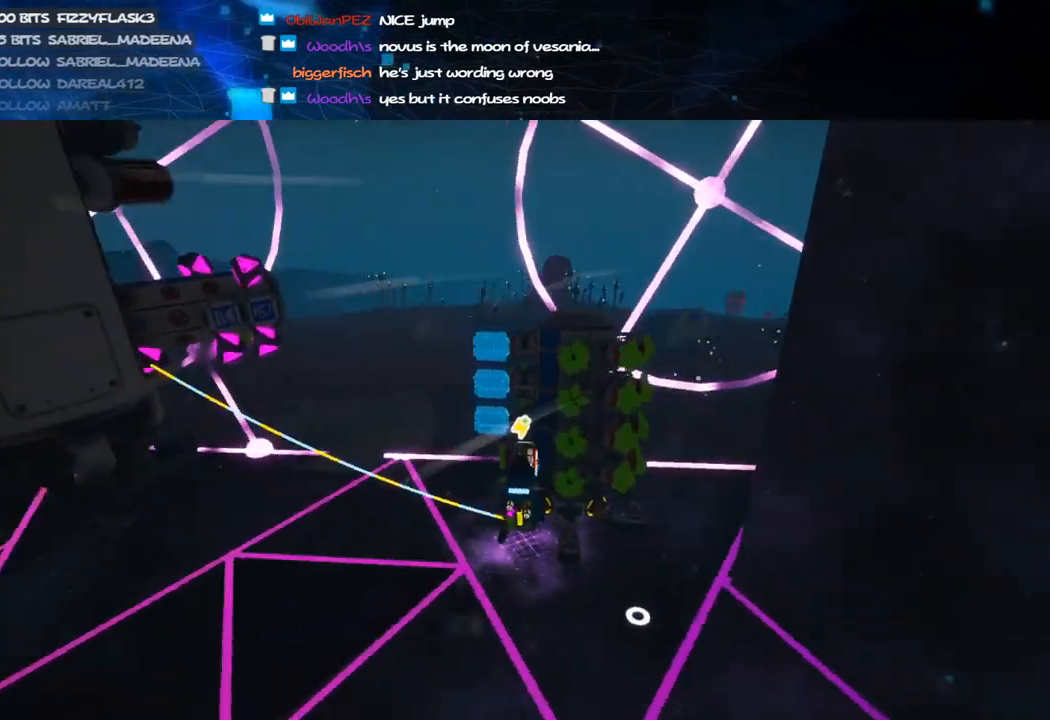
{"keys": ["a", "shift", "w"], "mouse": [], "events": [[160, "shift", "up"], [340, "w", "down"], [420, "shift", "down"], [440, "mouse_right", "up"]]}
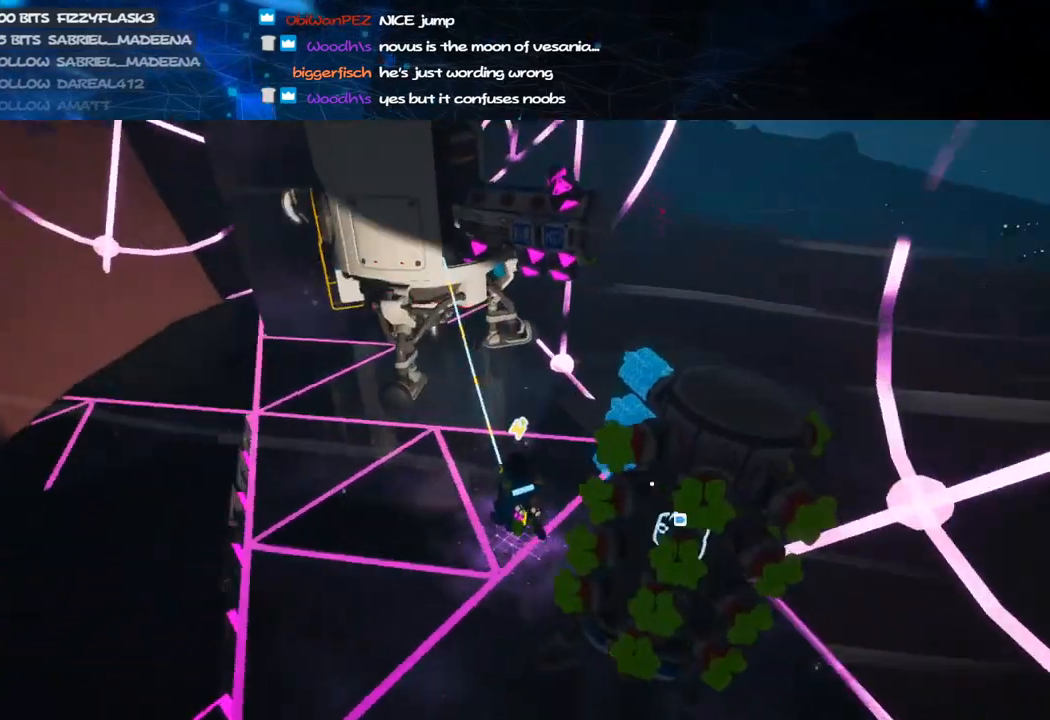
{"keys": ["d"], "mouse": [], "events": [[40, "a", "up"], [60, "d", "down"], [100, "shift", "up"], [160, "space", "down"], [320, "w", "up"], [340, "space", "up"]]}
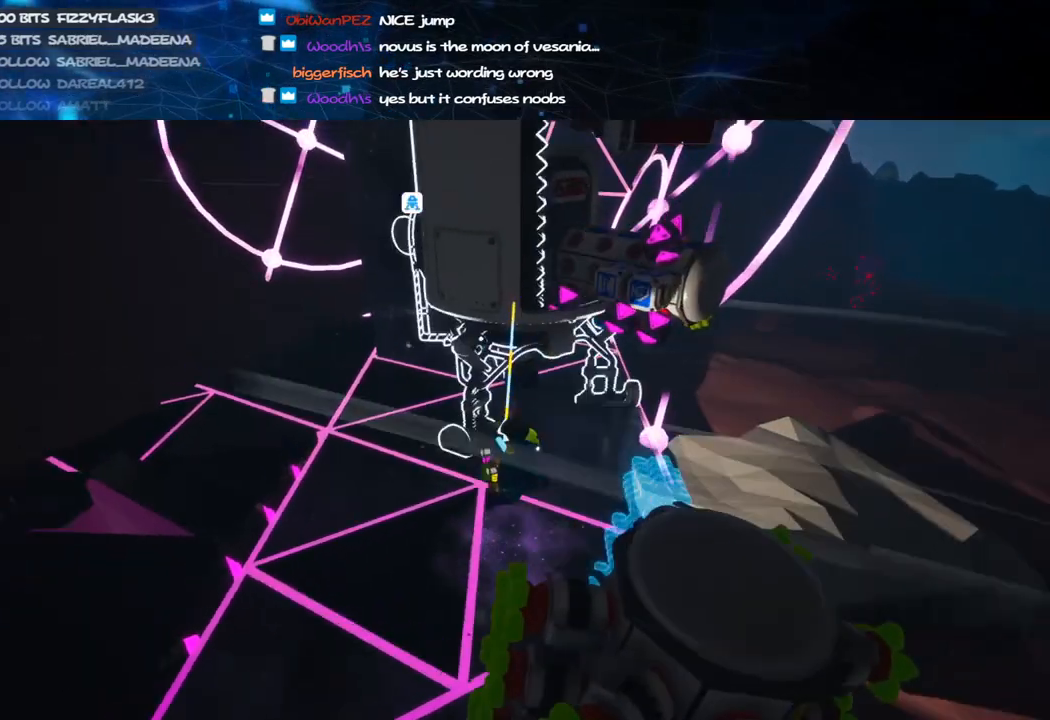
{"keys": ["d", "w"], "mouse": [], "events": [[120, "mouse_left", "down"], [240, "mouse_left", "up"], [240, "mouse_right", "down"], [340, "w", "down"], [400, "mouse_right", "up"]]}
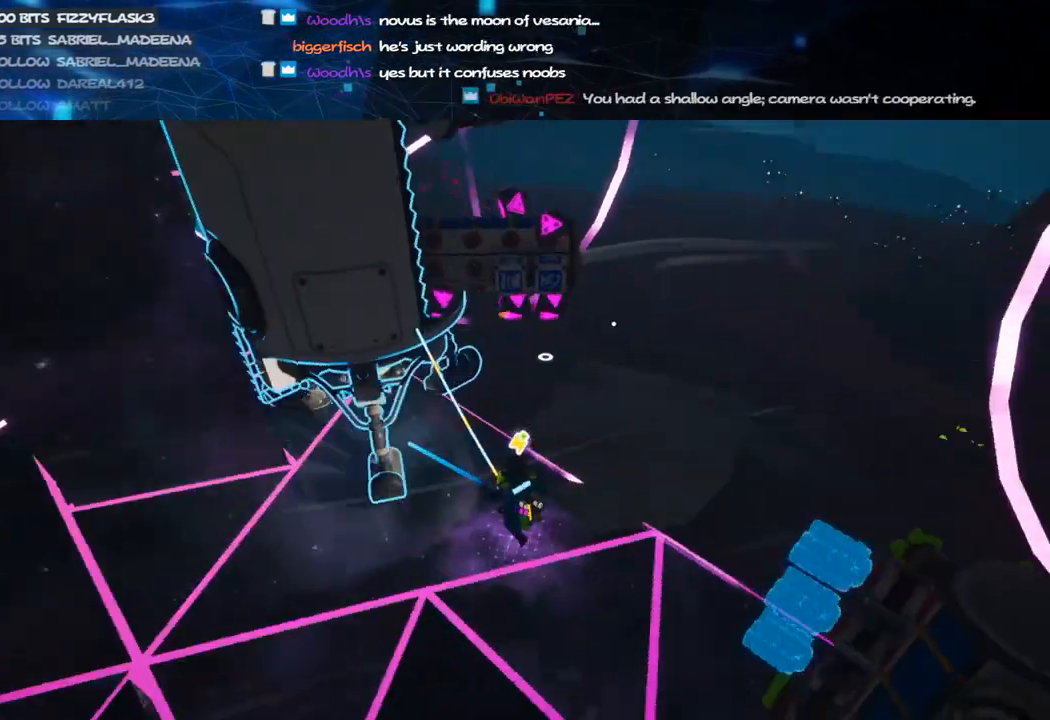
{"keys": ["shift", "w"], "mouse": ["right"], "events": [[160, "d", "up"], [340, "mouse_left", "down"], [360, "shift", "down"], [380, "mouse_right", "down"], [480, "mouse_left", "up"]]}
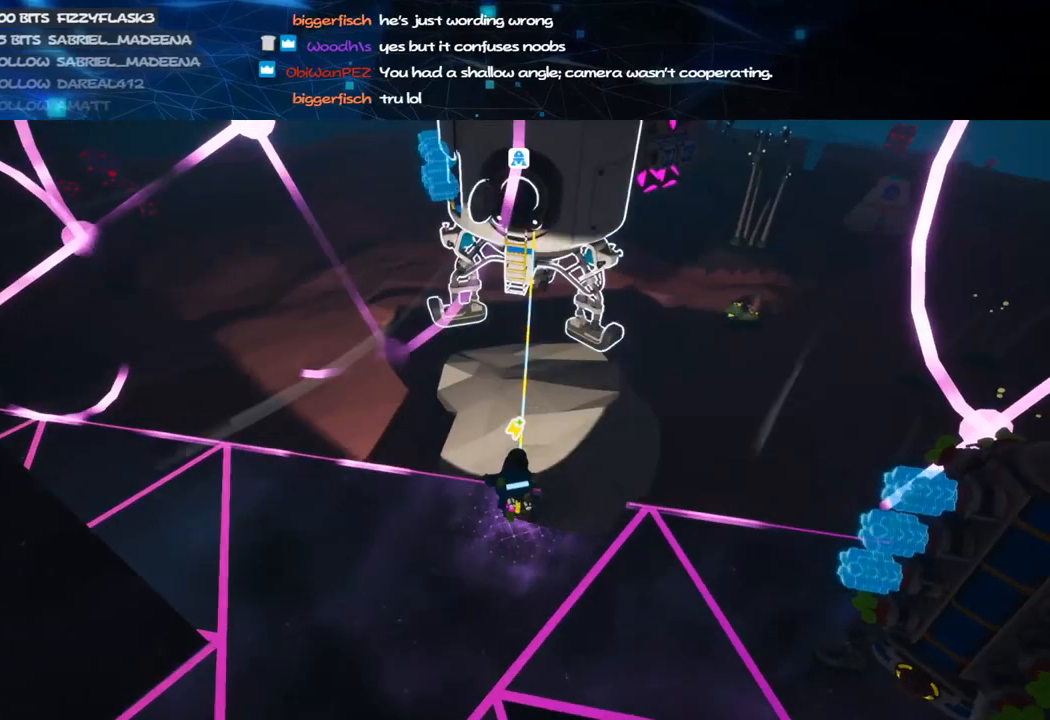
{"keys": ["a", "w"], "mouse": [], "events": [[40, "mouse_right", "up"], [120, "shift", "up"], [180, "space", "down"], [240, "a", "down"], [340, "mouse_left", "down"], [340, "space", "up"], [440, "mouse_left", "up"]]}
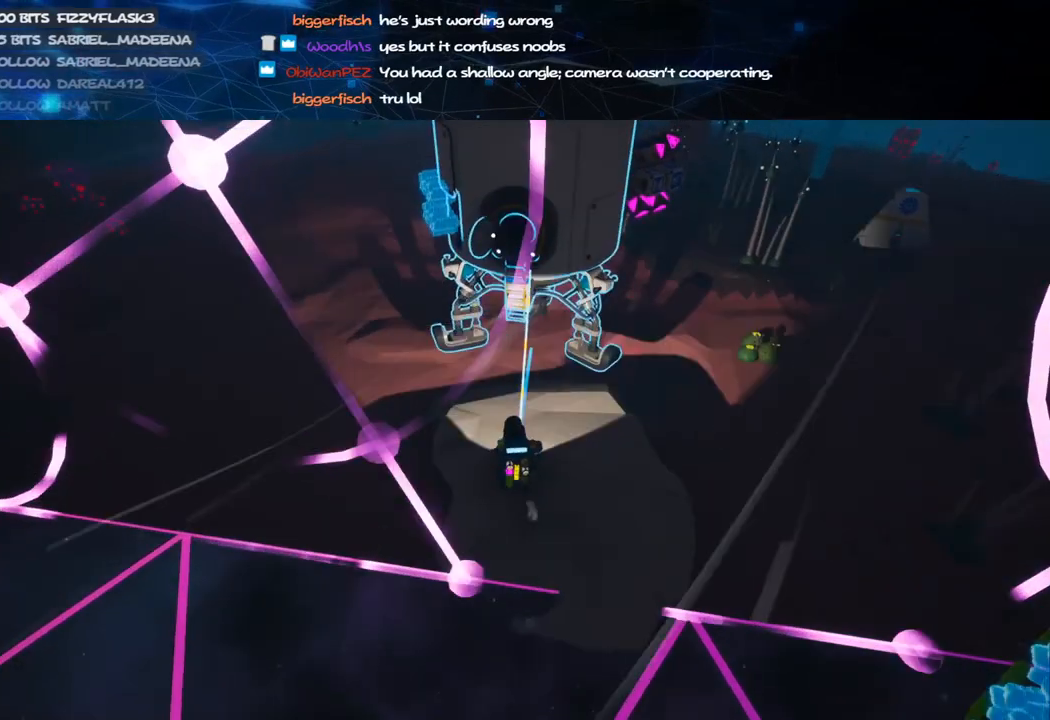
{"keys": ["shift", "w"], "mouse": ["left", "right"], "events": [[20, "mouse_right", "down"], [60, "a", "up"], [200, "mouse_right", "up"], [440, "mouse_left", "down"], [480, "shift", "down"], [500, "mouse_right", "down"]]}
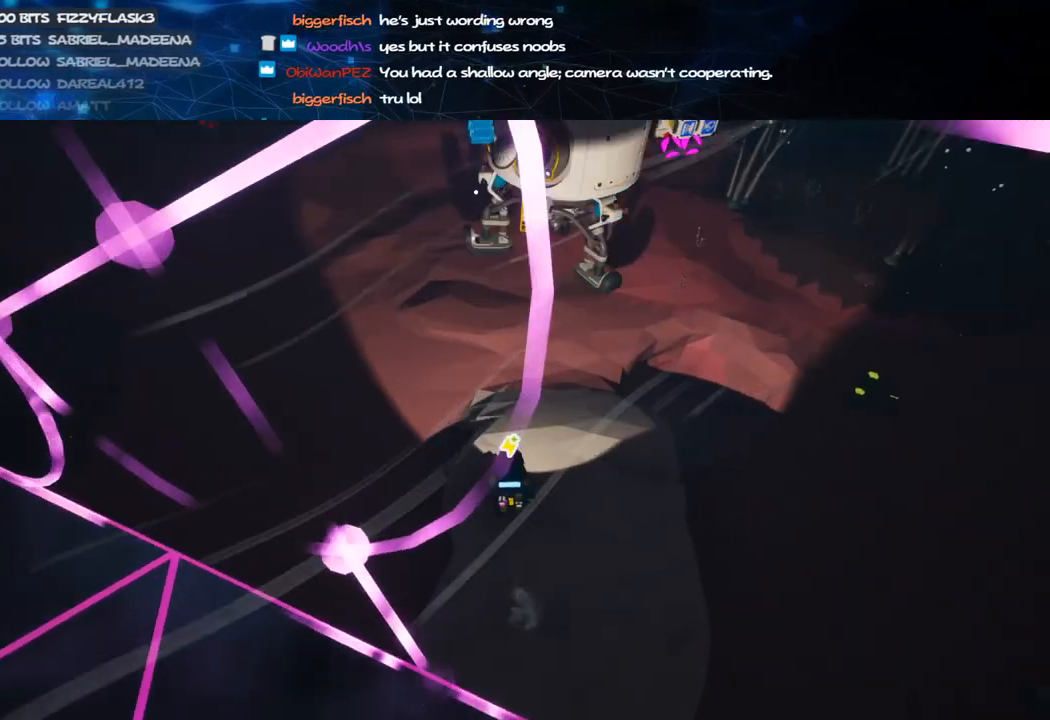
{"keys": ["d", "w"], "mouse": [], "events": [[60, "d", "down"], [80, "mouse_left", "up"], [200, "mouse_right", "up"], [220, "shift", "up"], [300, "d", "up"], [440, "d", "down"]]}
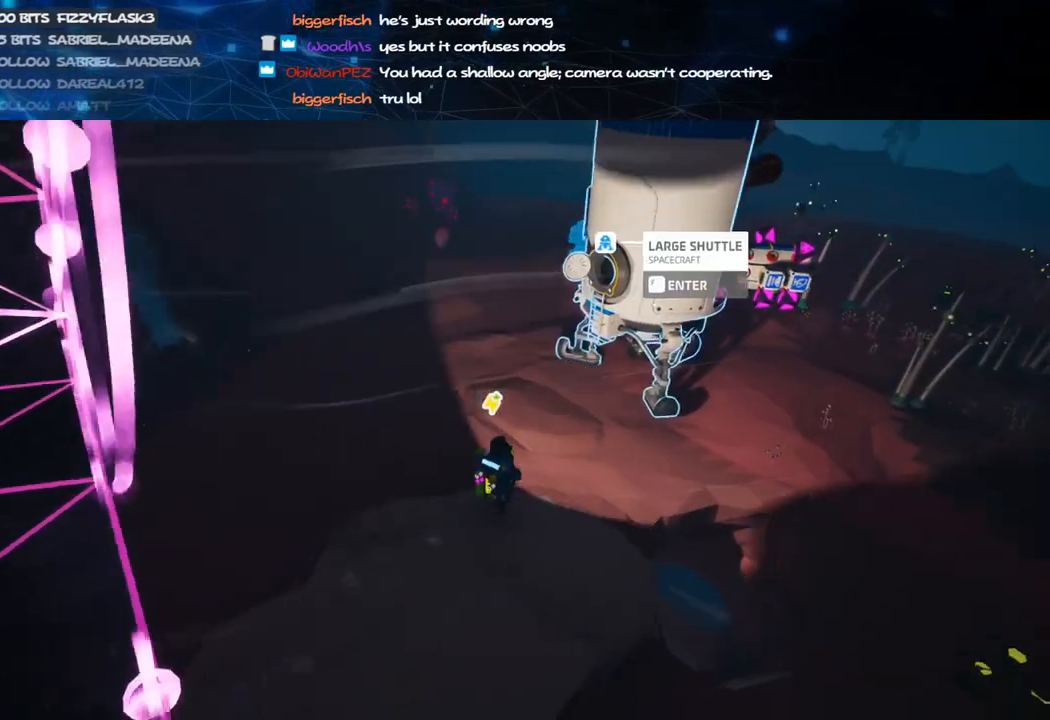
{"keys": [], "mouse": [], "events": [[20, "d", "up"], [140, "f", "down"], [180, "w", "up"], [240, "f", "up"]]}
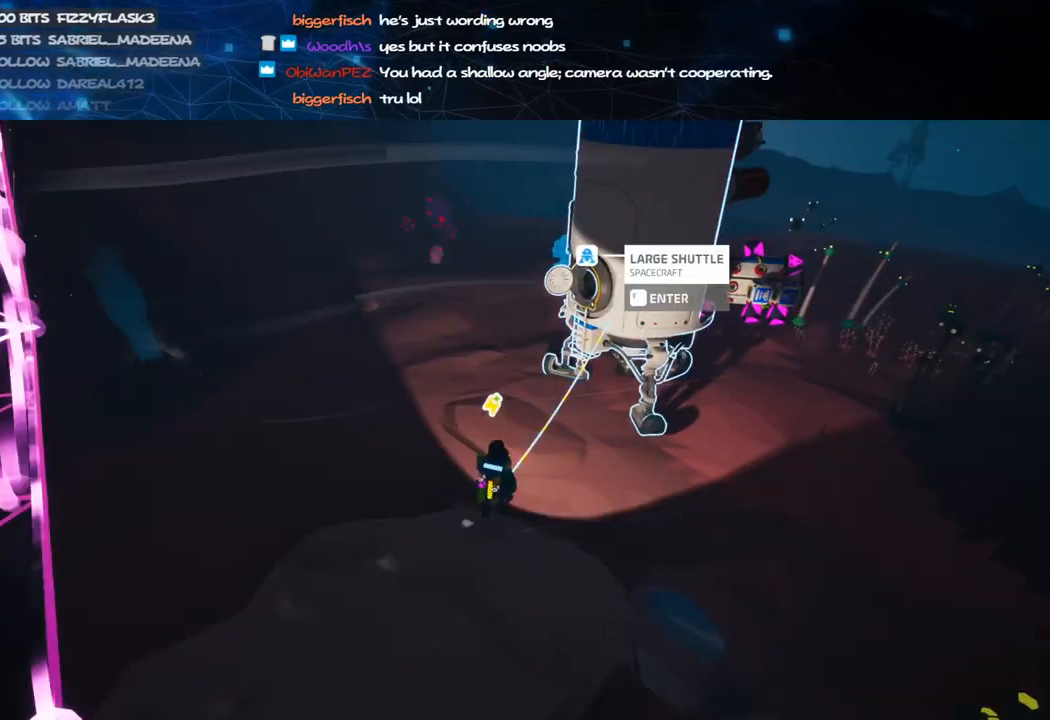
{"keys": [], "mouse": ["right"], "events": [[40, "mouse_right", "down"], [400, "v", "down"], [460, "v", "up"]]}
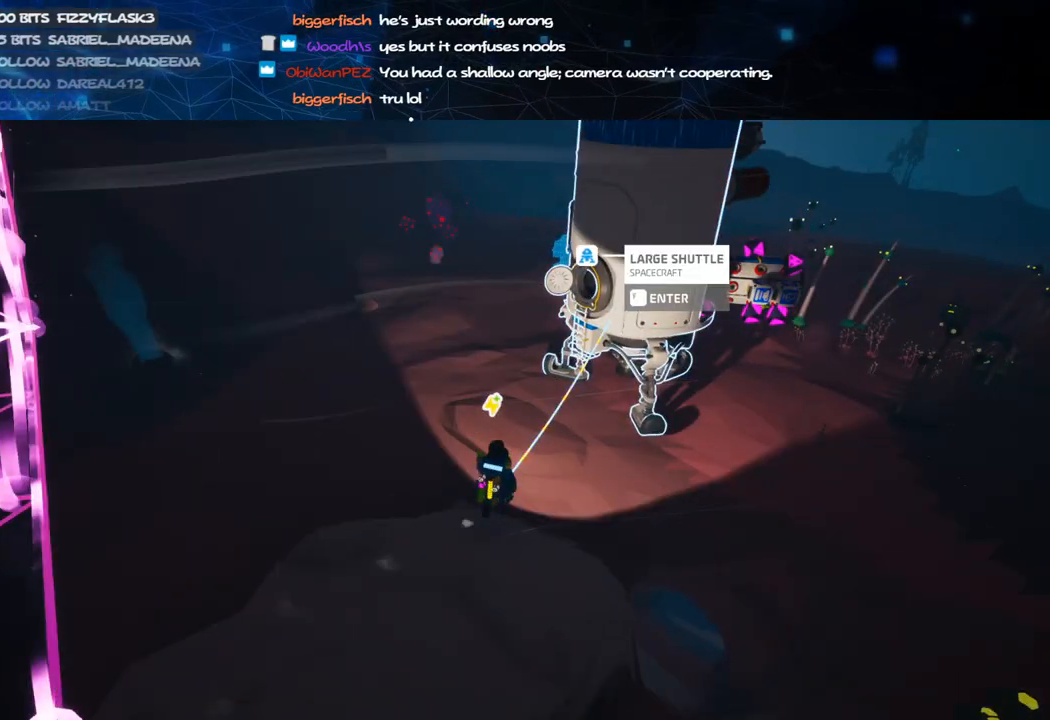
{"keys": [], "mouse": ["right"], "events": []}
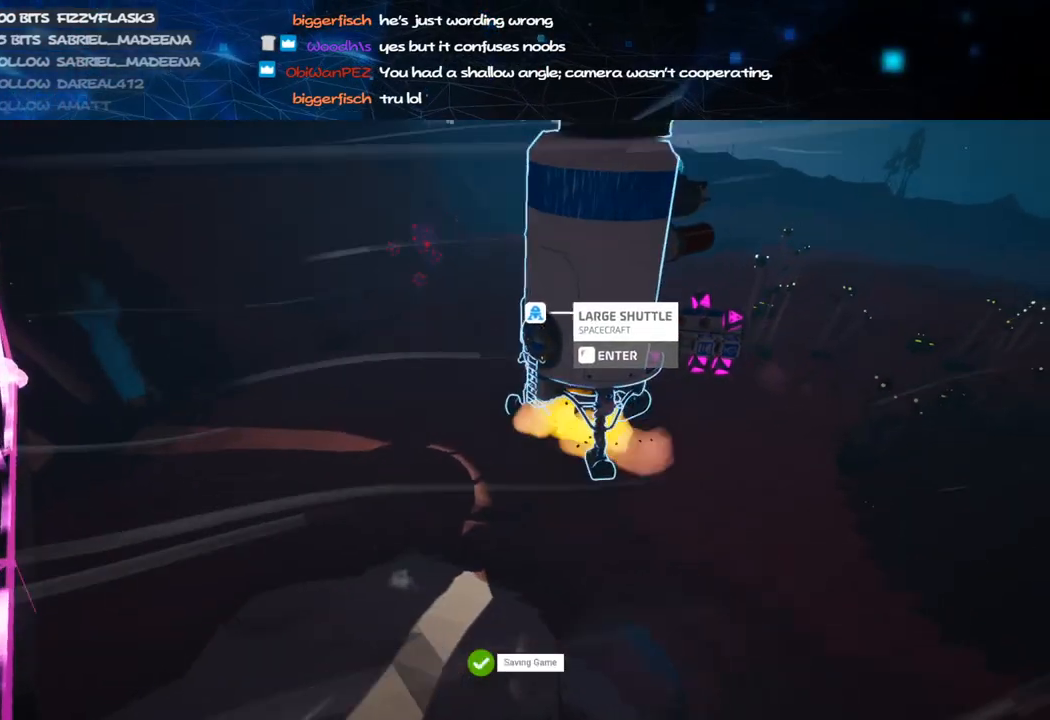
{"keys": [], "mouse": [], "events": [[280, "mouse_right", "up"]]}
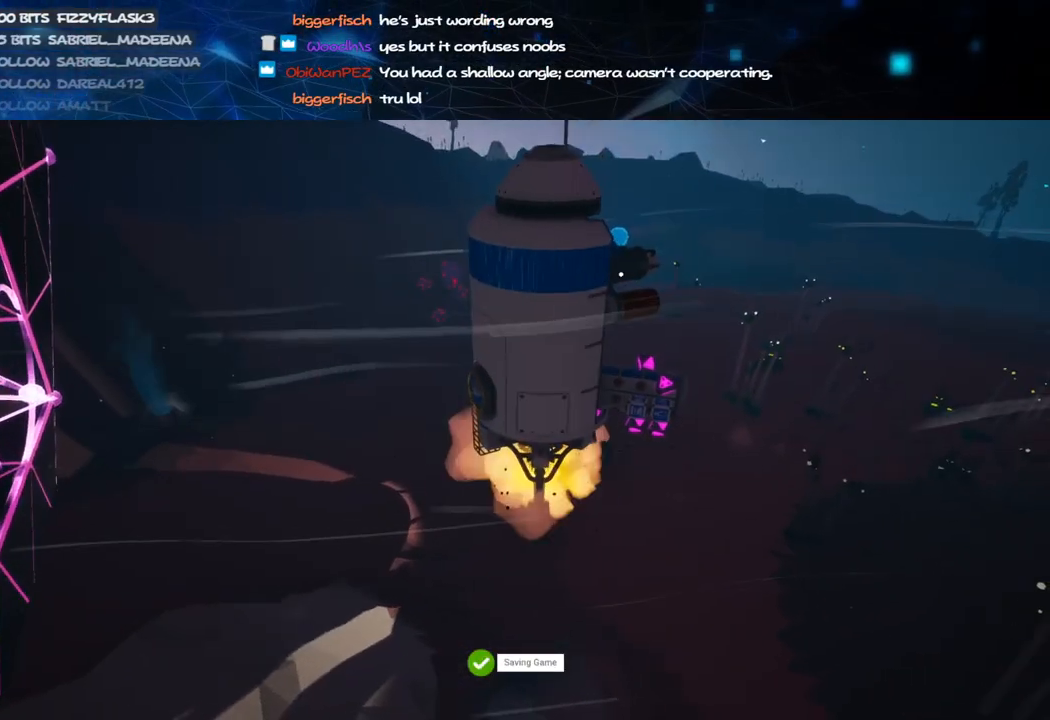
{"keys": [], "mouse": [], "events": []}
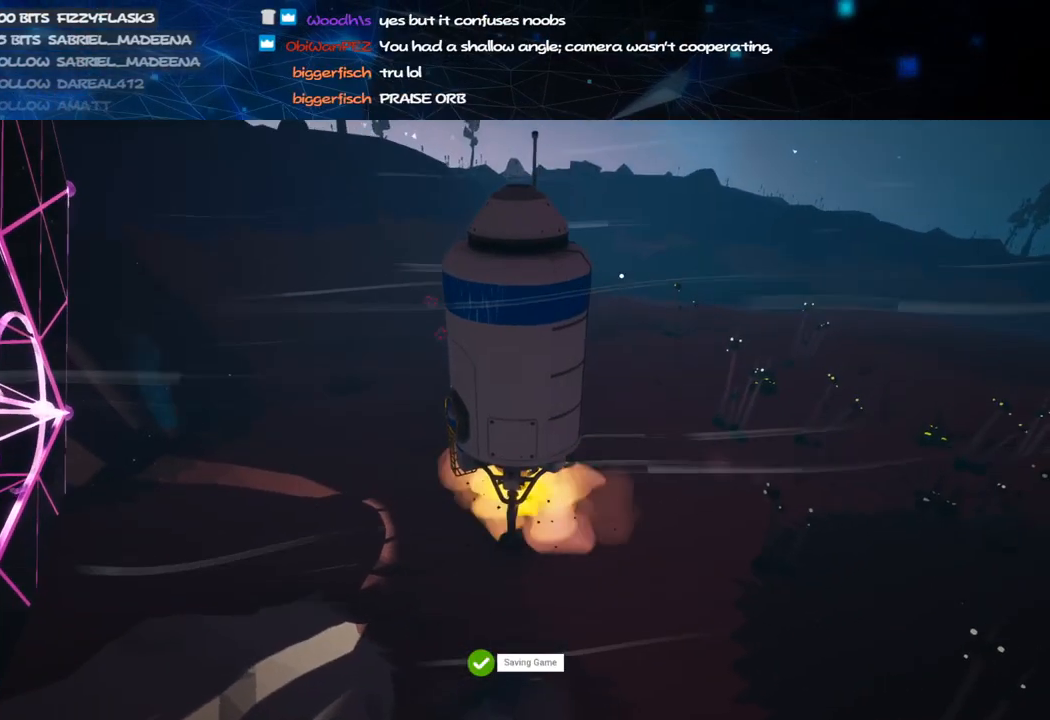
{"keys": [], "mouse": [], "events": []}
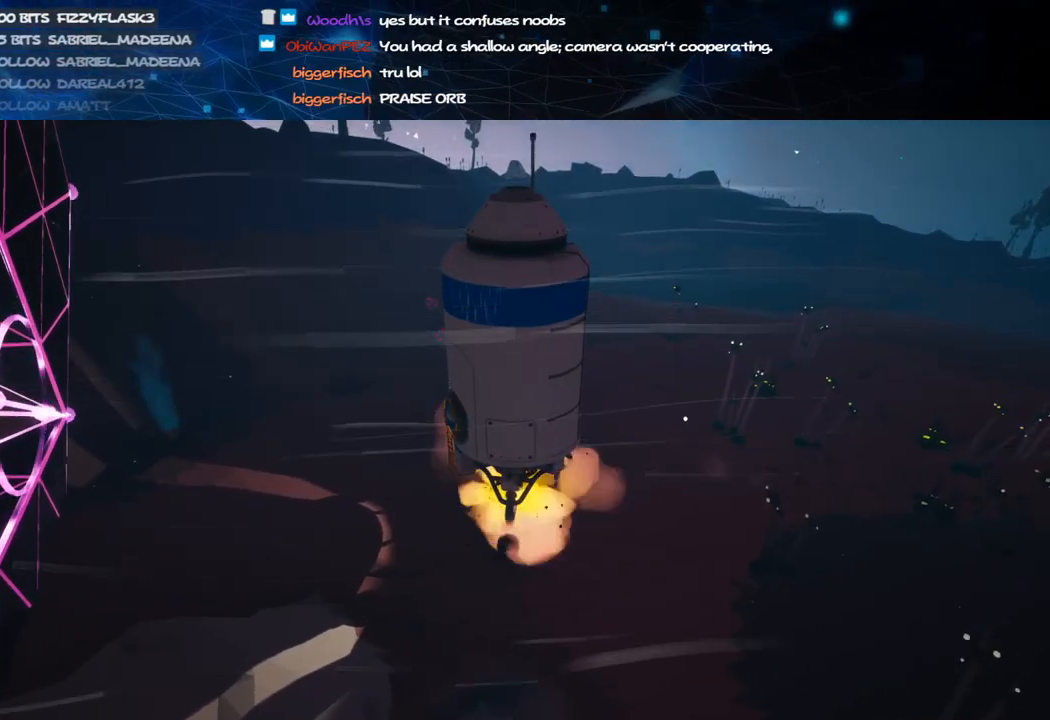
{"keys": [], "mouse": [], "events": [[100, "mouse_right", "down"], [340, "mouse_right", "up"]]}
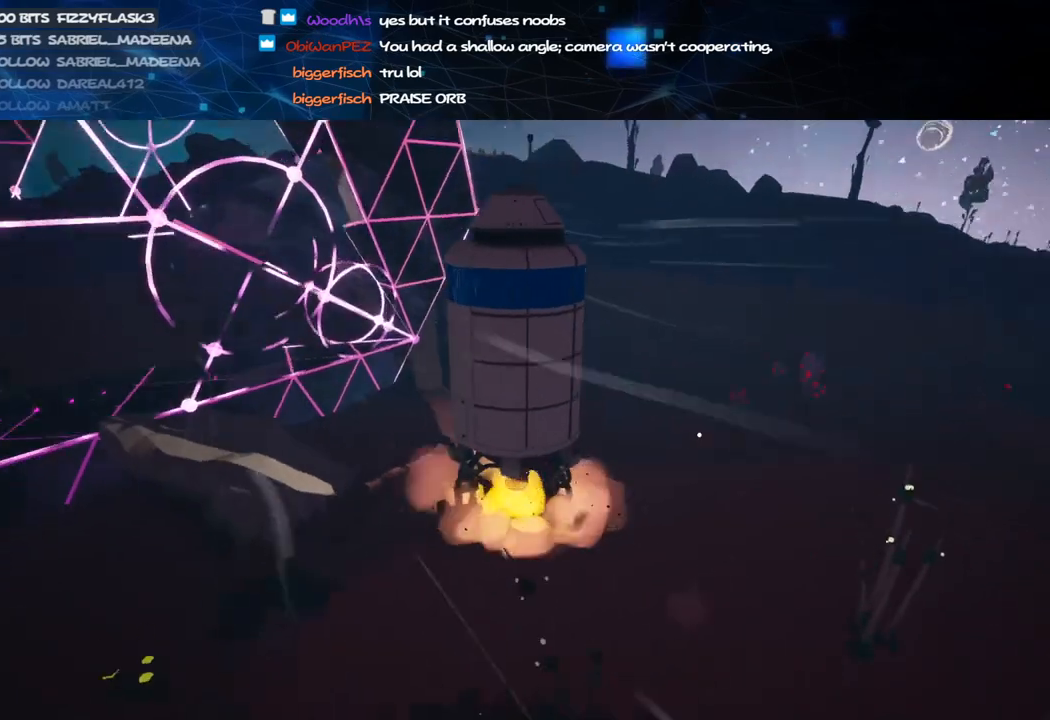
{"keys": [], "mouse": [], "events": [[140, "mouse_right", "down"], [340, "mouse_right", "up"]]}